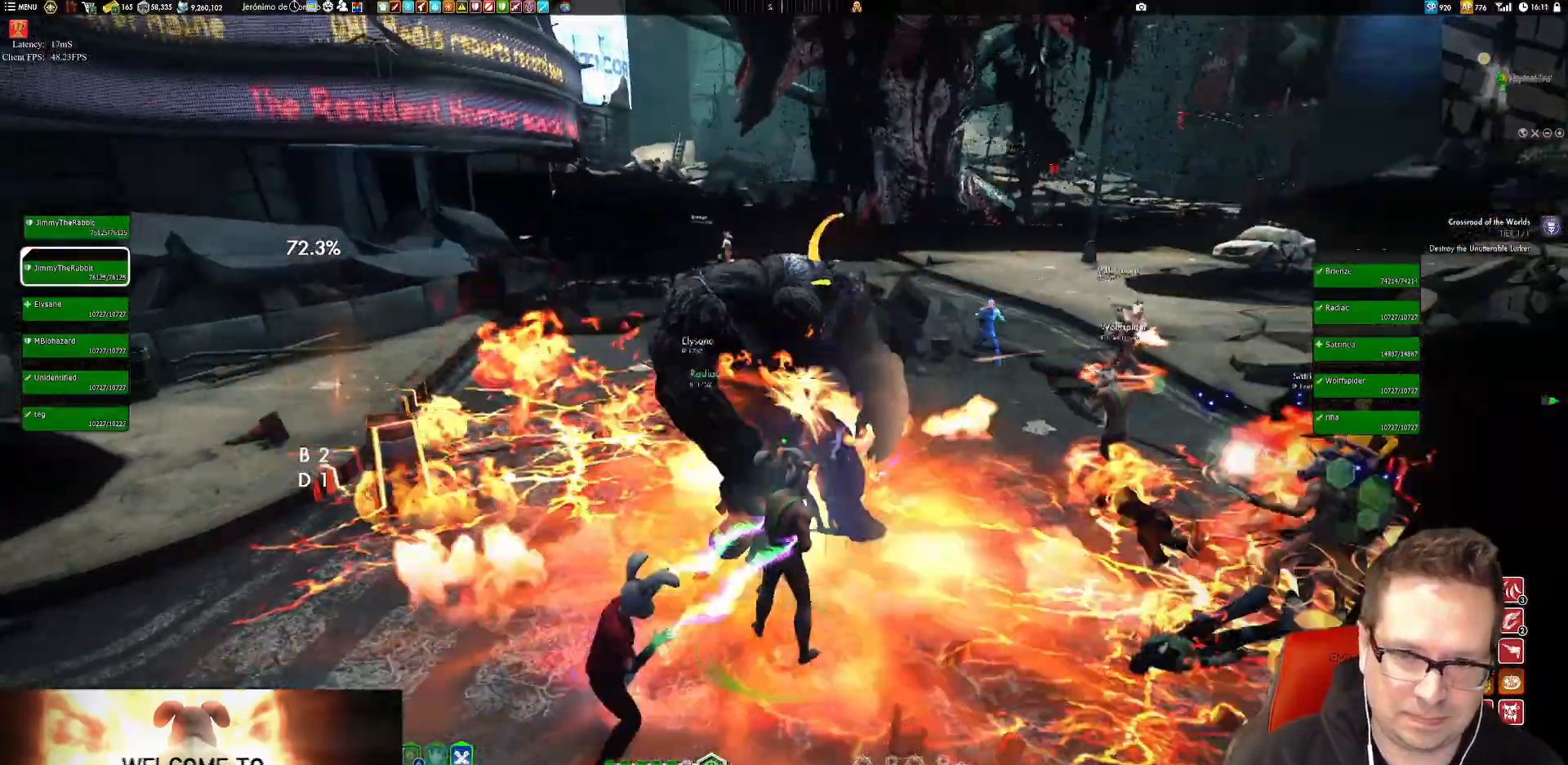
Gameplay with a controller (Xbox layout); each line is a JSON object with the inputs held at the frame after it. "events" lists button and stick changes between this image and that frame as [ms after this image, input, new state], when the widget could be followed in between. Not read: HOME L1 L3 R3.
{"buttons": [], "left_stick": "center", "right_stick": "right", "events": [[250, "left_stick", "center"]]}
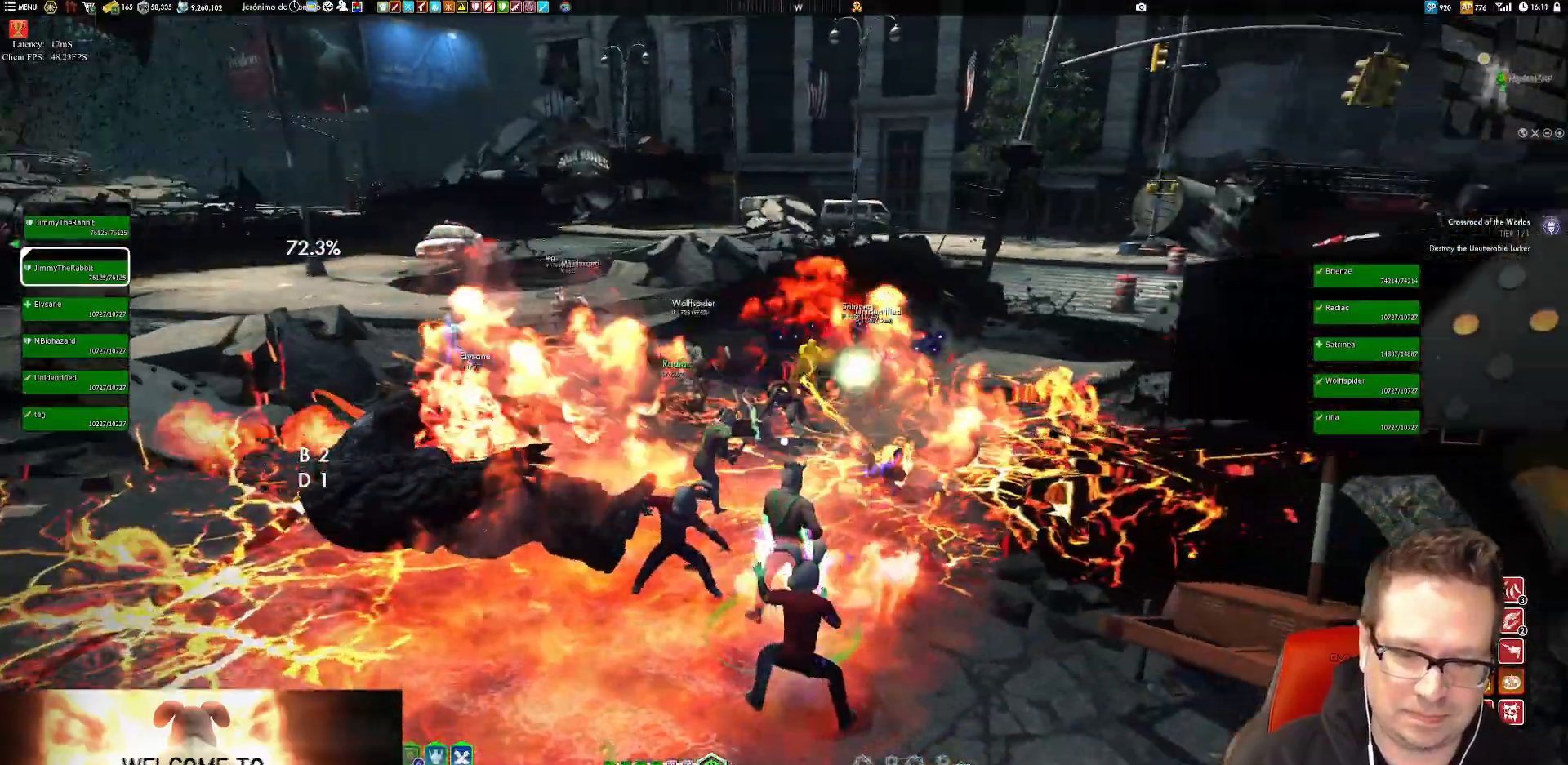
{"buttons": [], "left_stick": "down-left", "right_stick": "center", "events": [[16, "left_stick", "up-left"], [16, "right_stick", "center"], [83, "X", "down"], [183, "X", "up"], [183, "left_stick", "center"], [250, "X", "down"], [350, "X", "up"], [350, "left_stick", "down-left"]]}
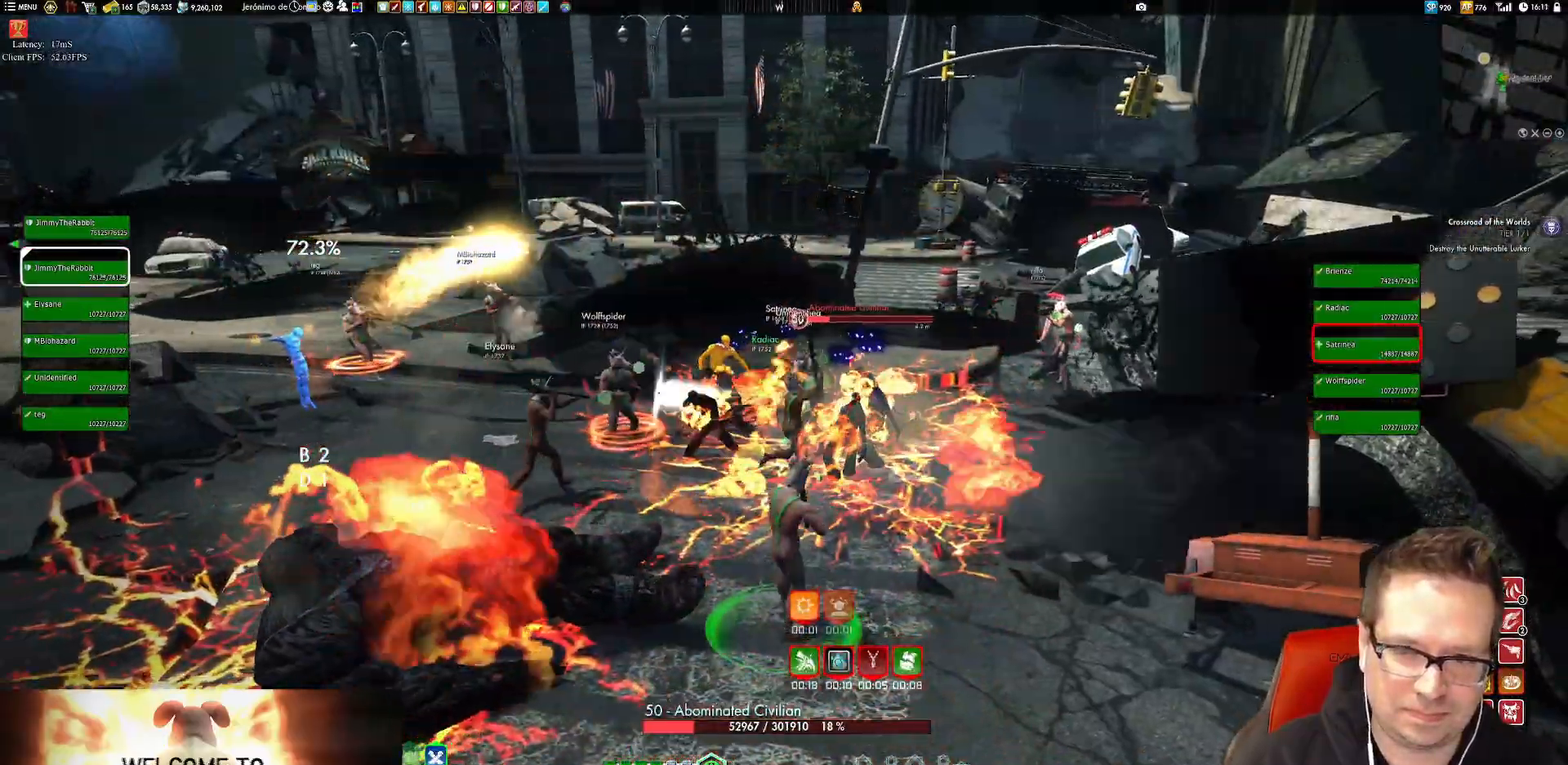
{"buttons": [], "left_stick": "center", "right_stick": "center", "events": [[17, "X", "down"], [50, "left_stick", "up-left"], [83, "X", "up"], [217, "X", "down"], [217, "left_stick", "center"], [317, "X", "up"], [384, "X", "down"], [484, "X", "up"]]}
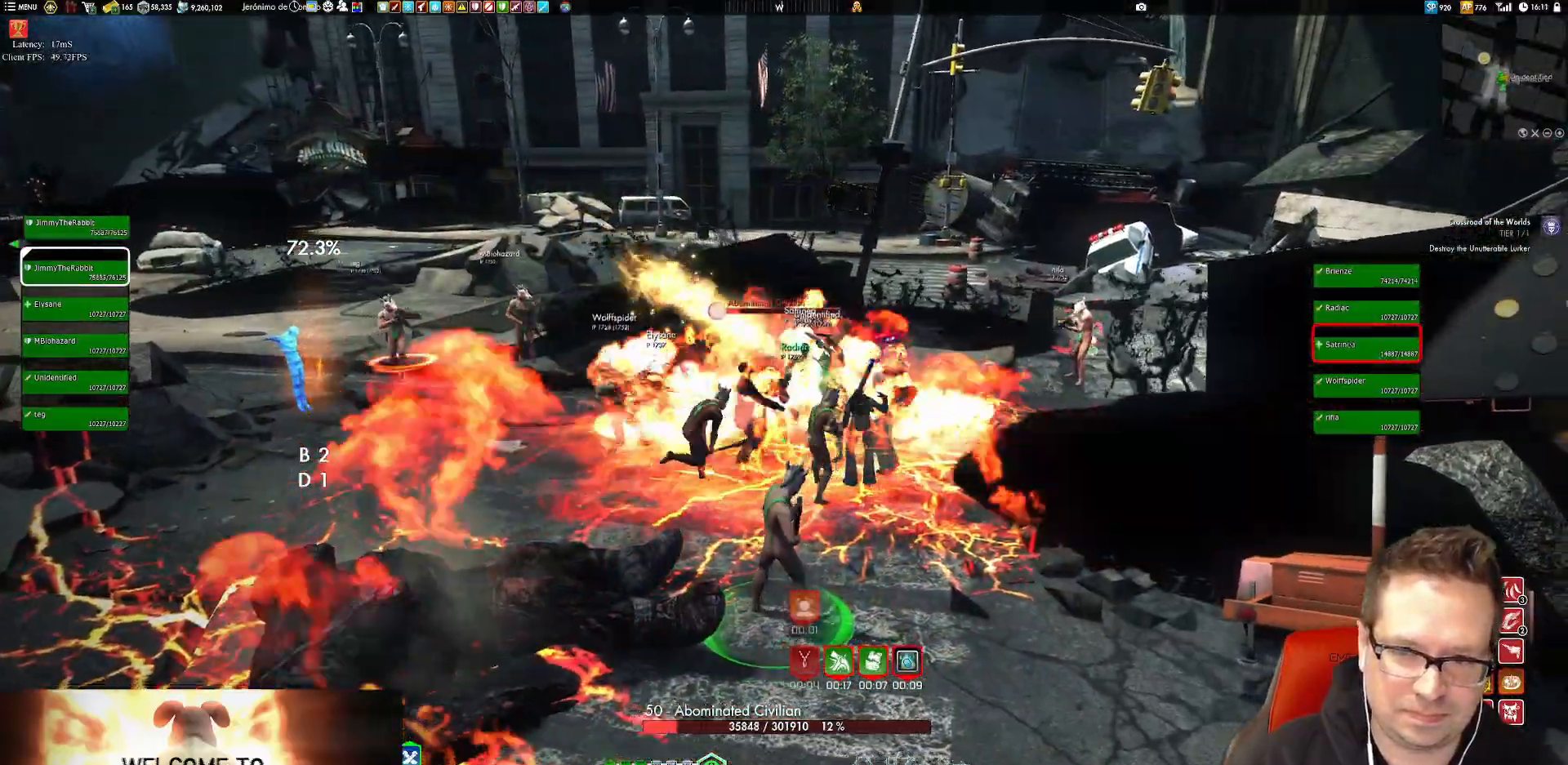
{"buttons": ["X"], "left_stick": "center", "right_stick": "center", "events": [[16, "left_stick", "up"], [150, "left_stick", "left"], [150, "right_stick", "right"], [283, "right_stick", "center"], [417, "X", "down"], [450, "left_stick", "center"]]}
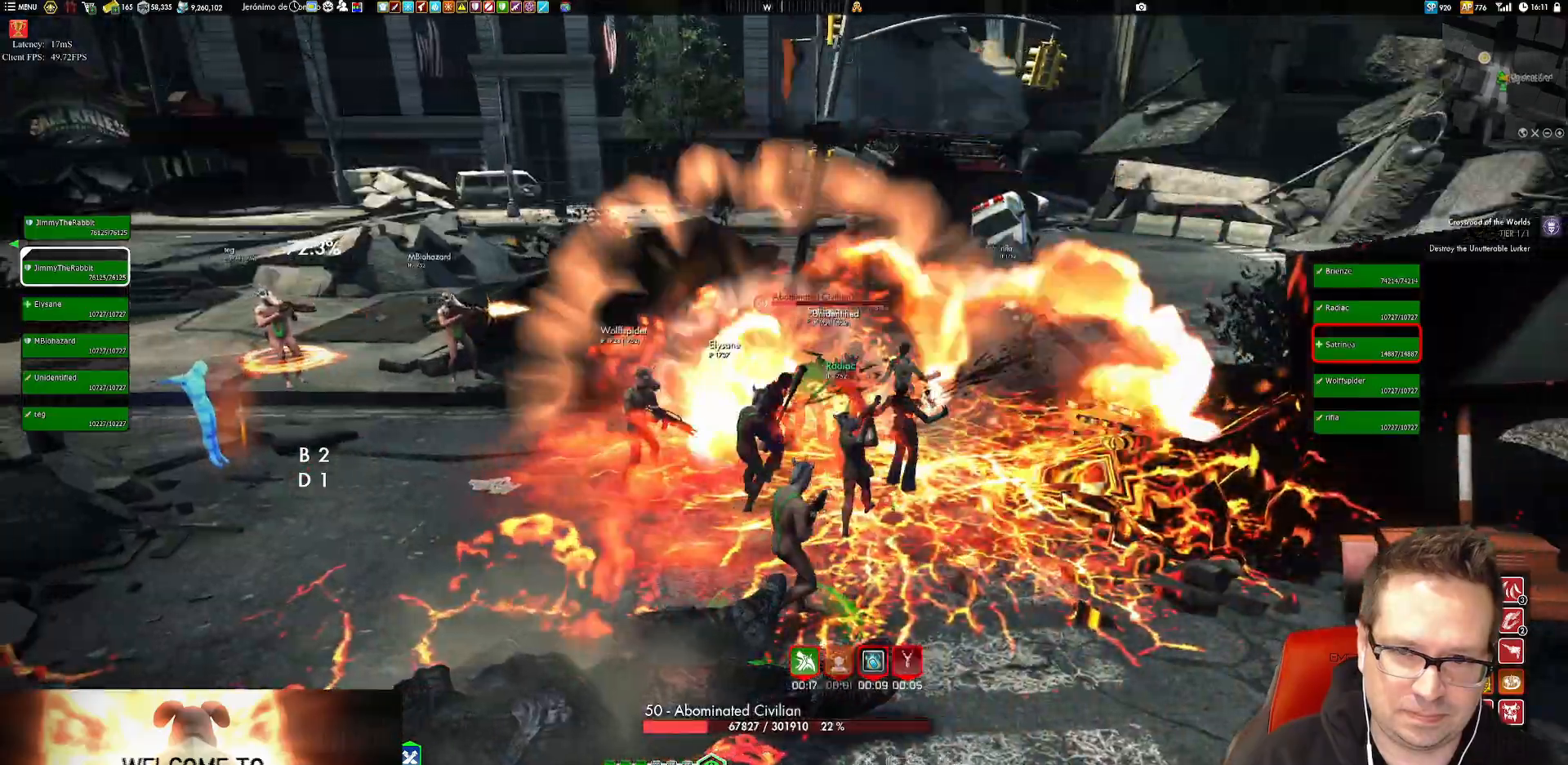
{"buttons": ["X"], "left_stick": "center", "right_stick": "center", "events": [[17, "X", "up"], [83, "X", "down"], [184, "X", "up"], [217, "left_stick", "down-right"], [284, "X", "down"], [384, "X", "up"], [450, "left_stick", "center"], [484, "X", "down"]]}
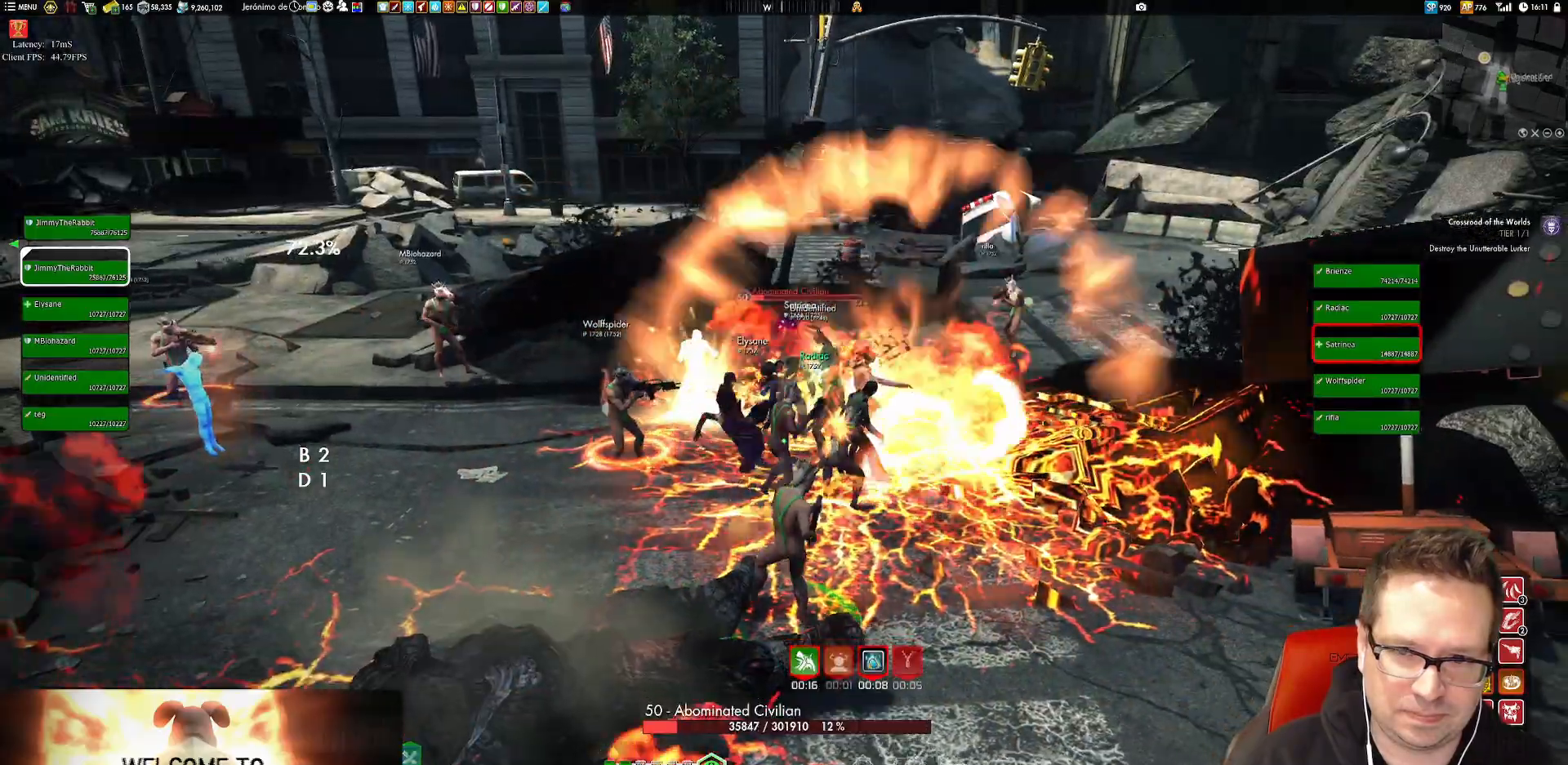
{"buttons": [], "left_stick": "center", "right_stick": "center", "events": [[84, "X", "up"], [151, "X", "down"], [284, "X", "up"], [284, "left_stick", "down-right"], [351, "X", "down"], [351, "left_stick", "center"], [451, "X", "up"]]}
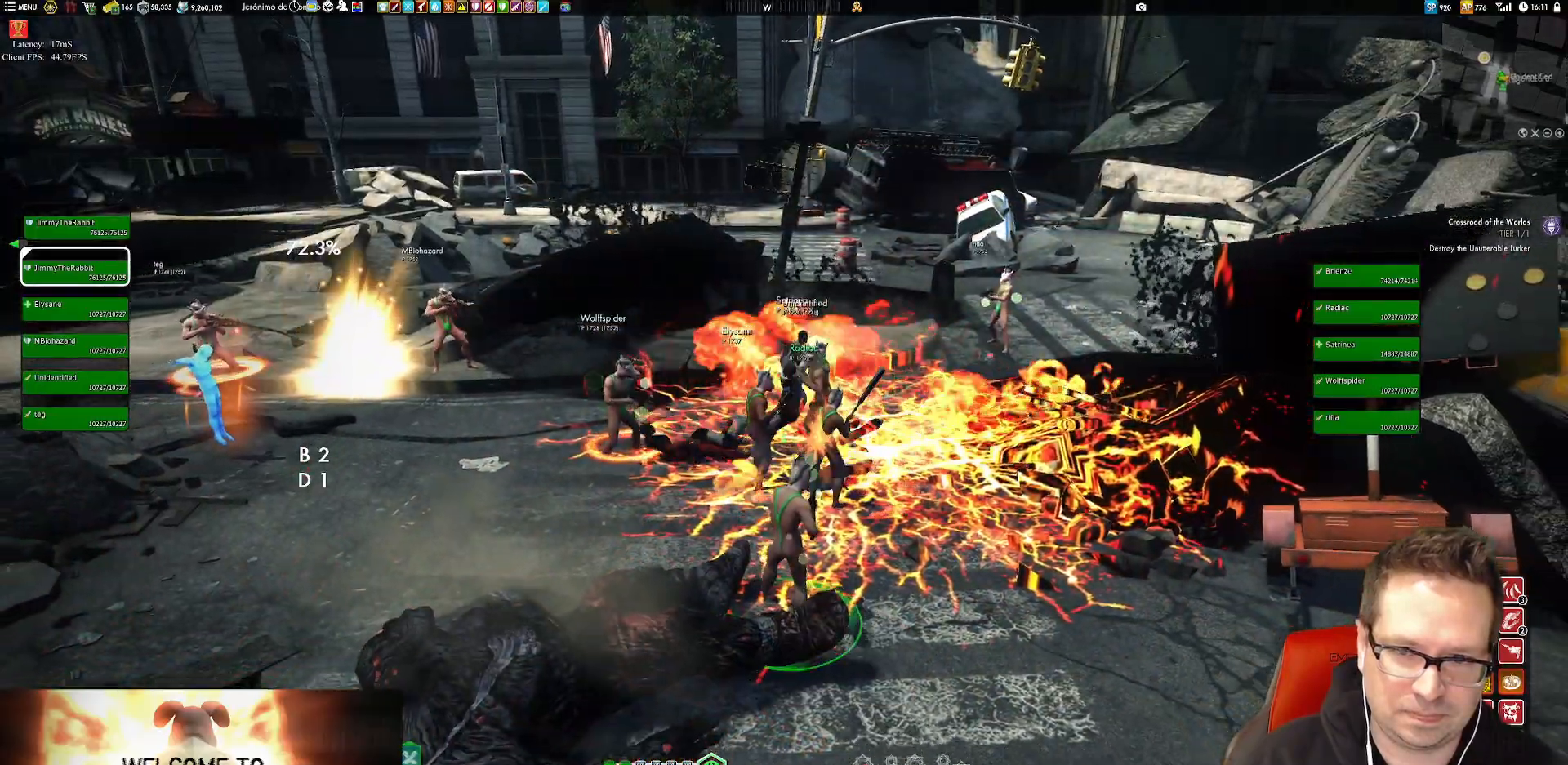
{"buttons": ["X"], "left_stick": "center", "right_stick": "center", "events": [[17, "X", "down"], [150, "X", "up"], [184, "left_stick", "up-left"], [250, "X", "down"], [284, "X", "up"], [350, "left_stick", "center"], [384, "X", "down"]]}
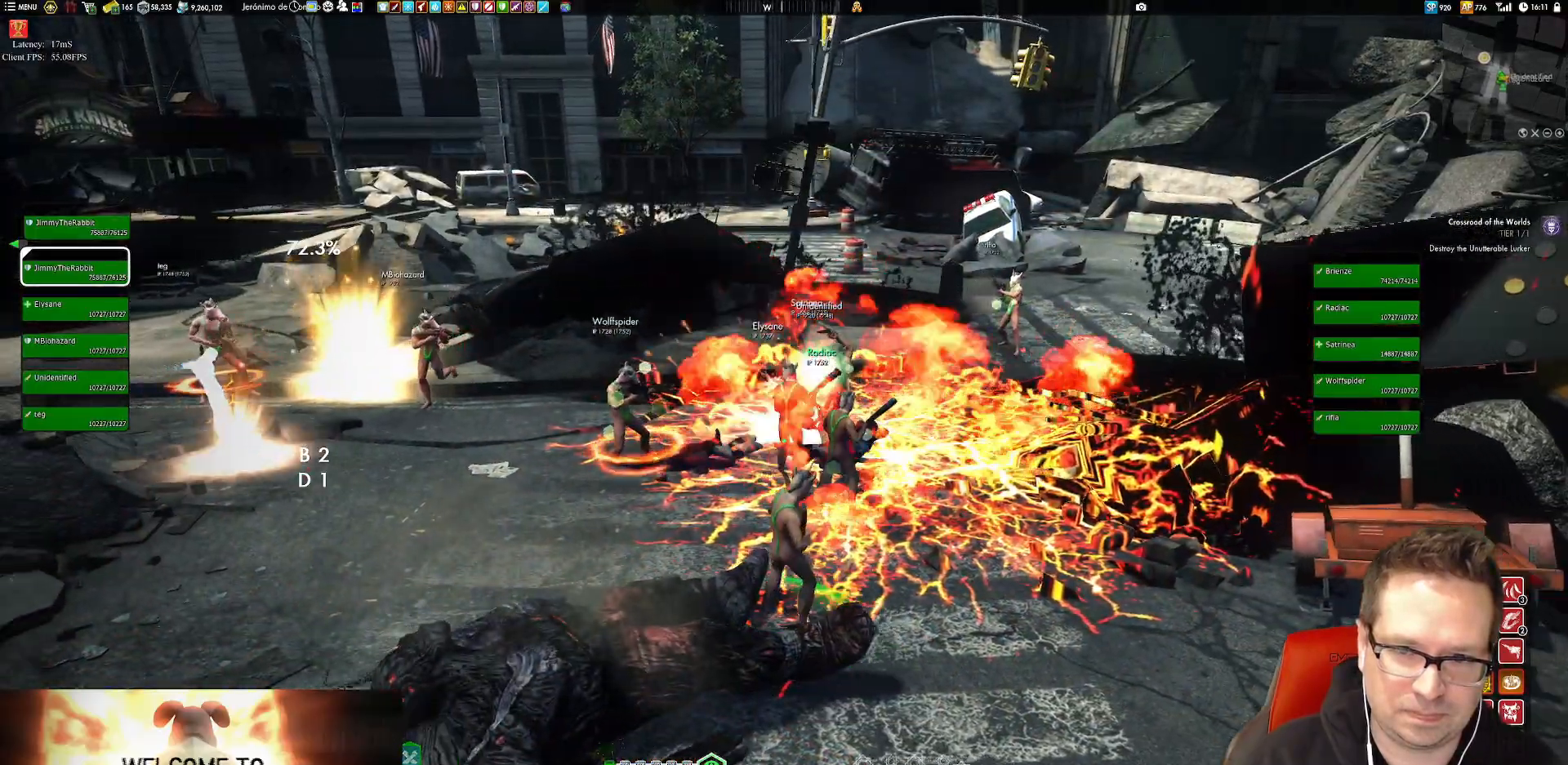
{"buttons": [], "left_stick": "left", "right_stick": "center", "events": [[16, "X", "up"], [83, "X", "down"], [83, "left_stick", "right"], [183, "X", "up"], [316, "X", "down"], [316, "left_stick", "center"], [383, "X", "up"], [417, "left_stick", "left"]]}
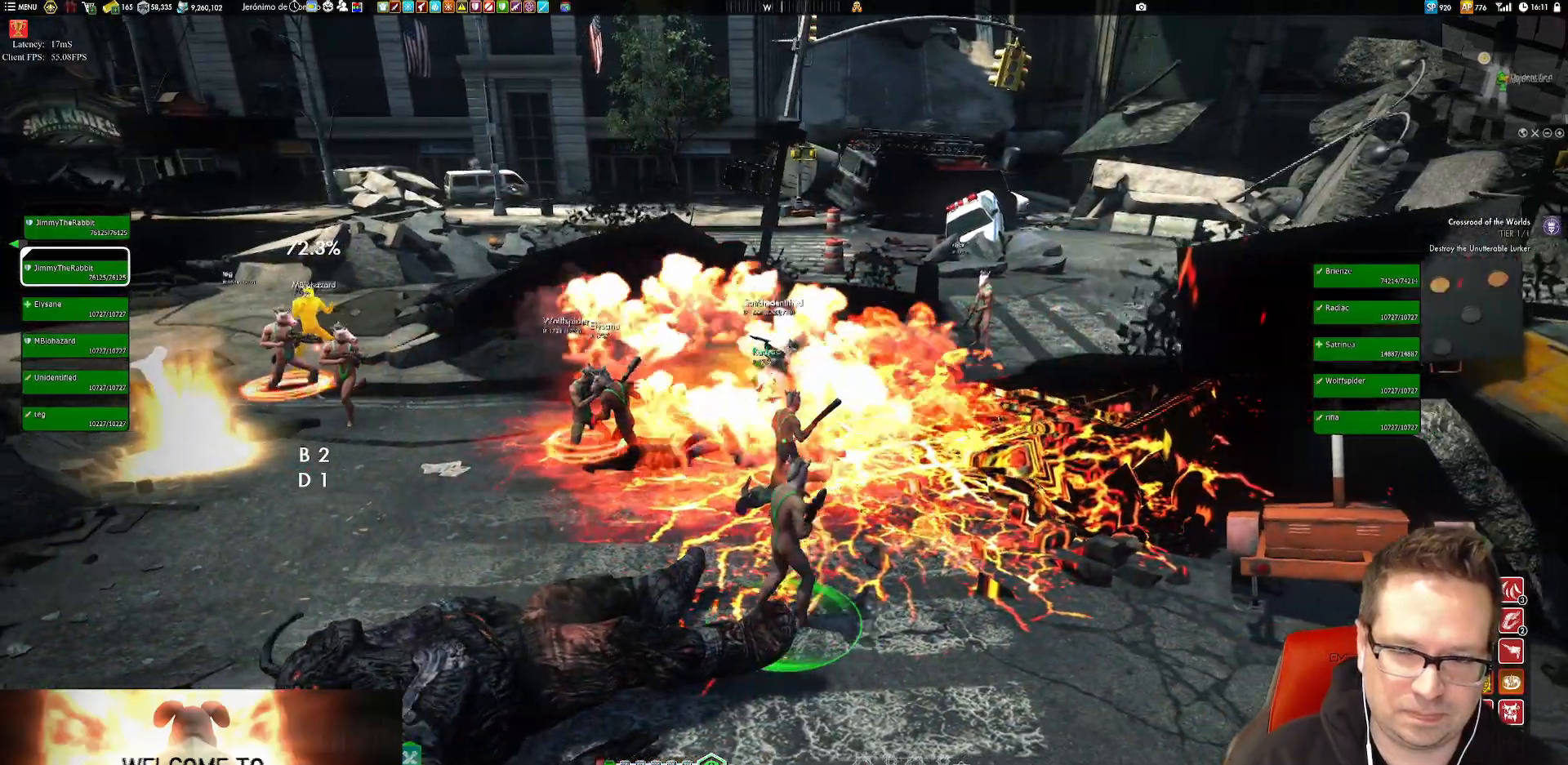
{"buttons": [], "left_stick": "left", "right_stick": "center", "events": [[17, "X", "down"], [83, "X", "up"], [150, "left_stick", "center"], [217, "X", "down"], [317, "X", "up"], [350, "X", "down"], [417, "left_stick", "left"], [450, "X", "up"]]}
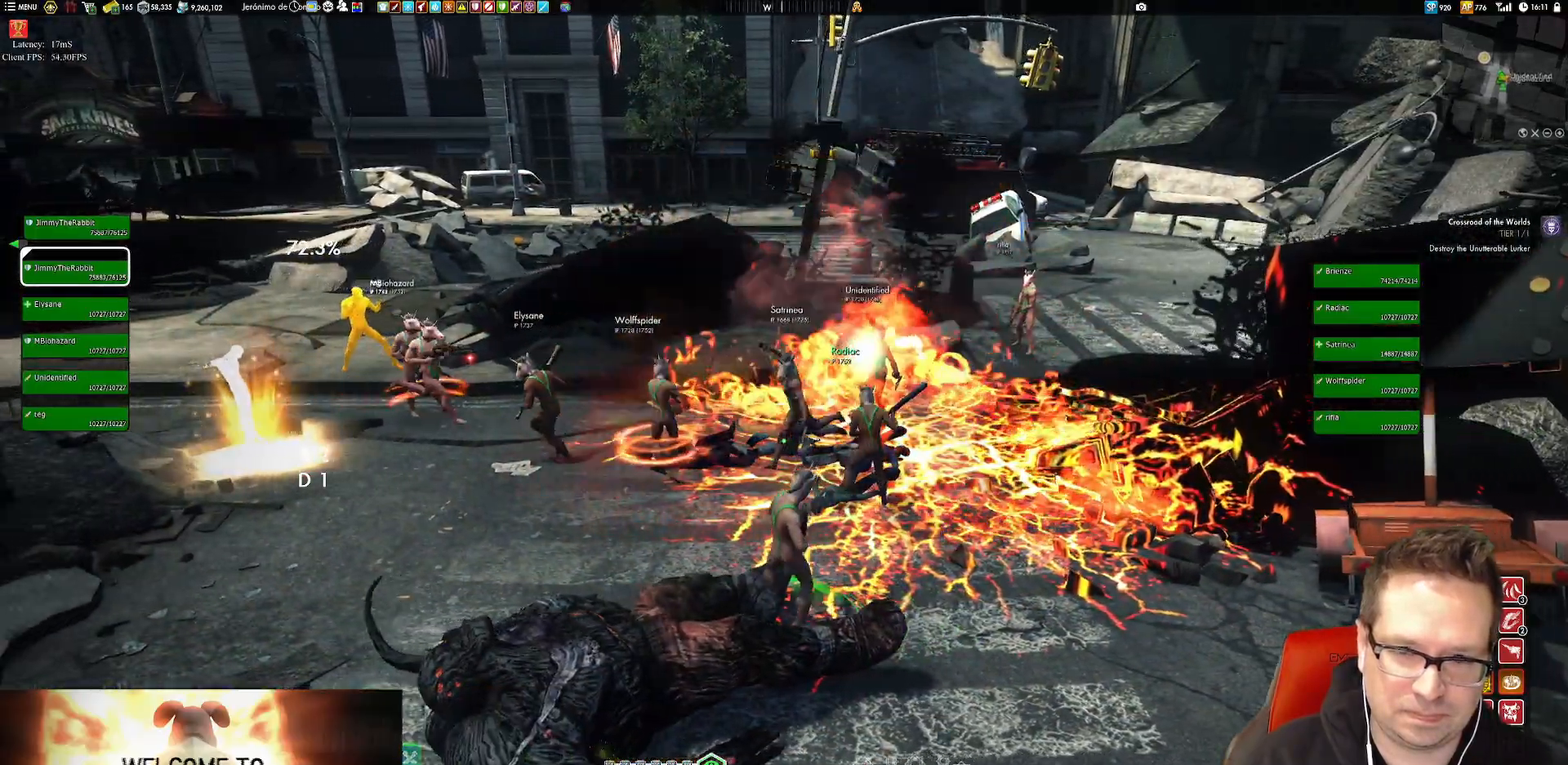
{"buttons": [], "left_stick": "center", "right_stick": "center", "events": [[84, "right_stick", "left"], [151, "left_stick", "center"], [284, "left_stick", "up"], [317, "right_stick", "center"], [484, "left_stick", "center"]]}
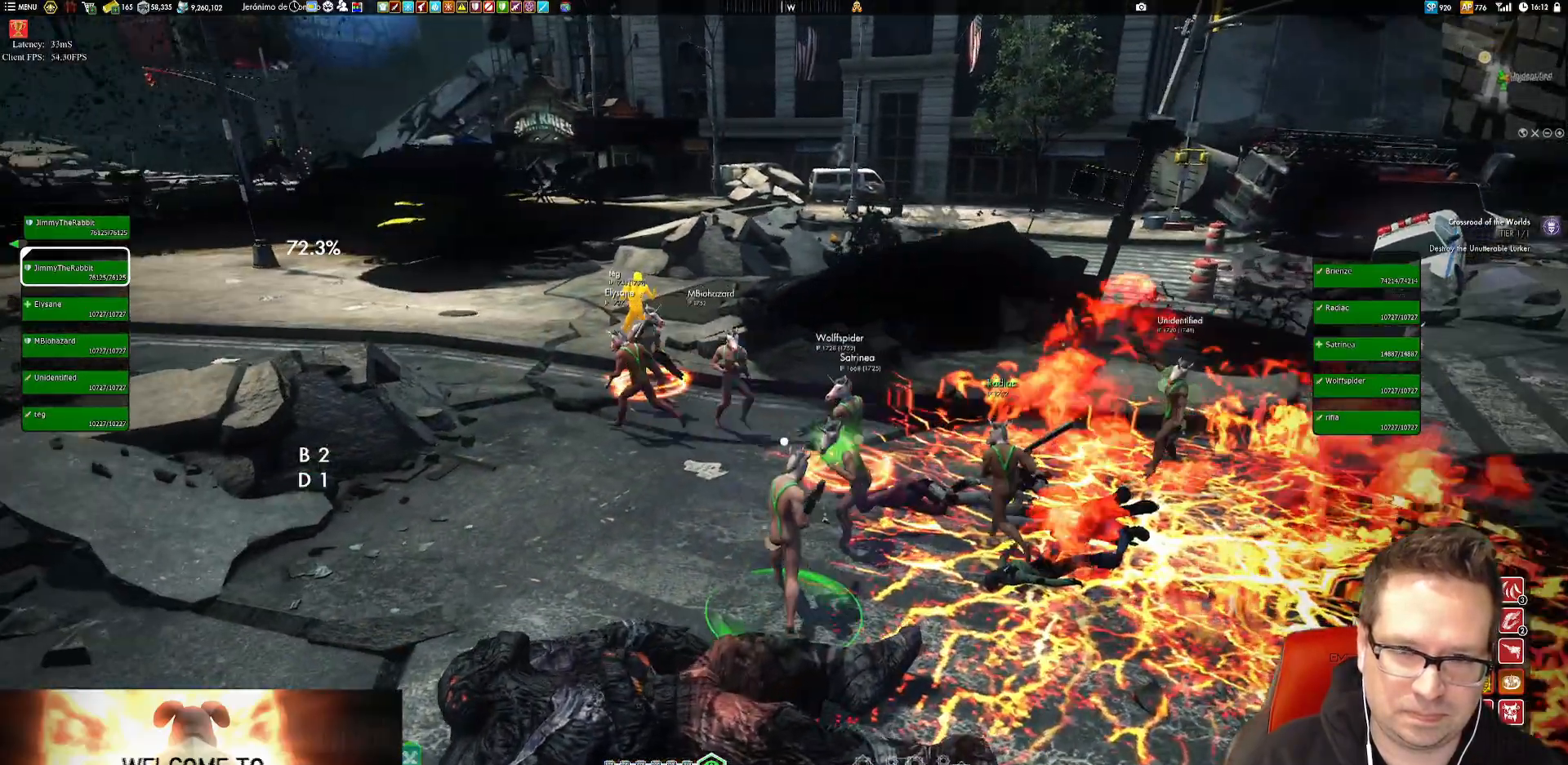
{"buttons": [], "left_stick": "up-right", "right_stick": "center", "events": [[17, "X", "down"], [83, "X", "up"], [217, "X", "down"], [250, "X", "up"], [317, "X", "down"], [450, "X", "up"], [484, "left_stick", "up-right"]]}
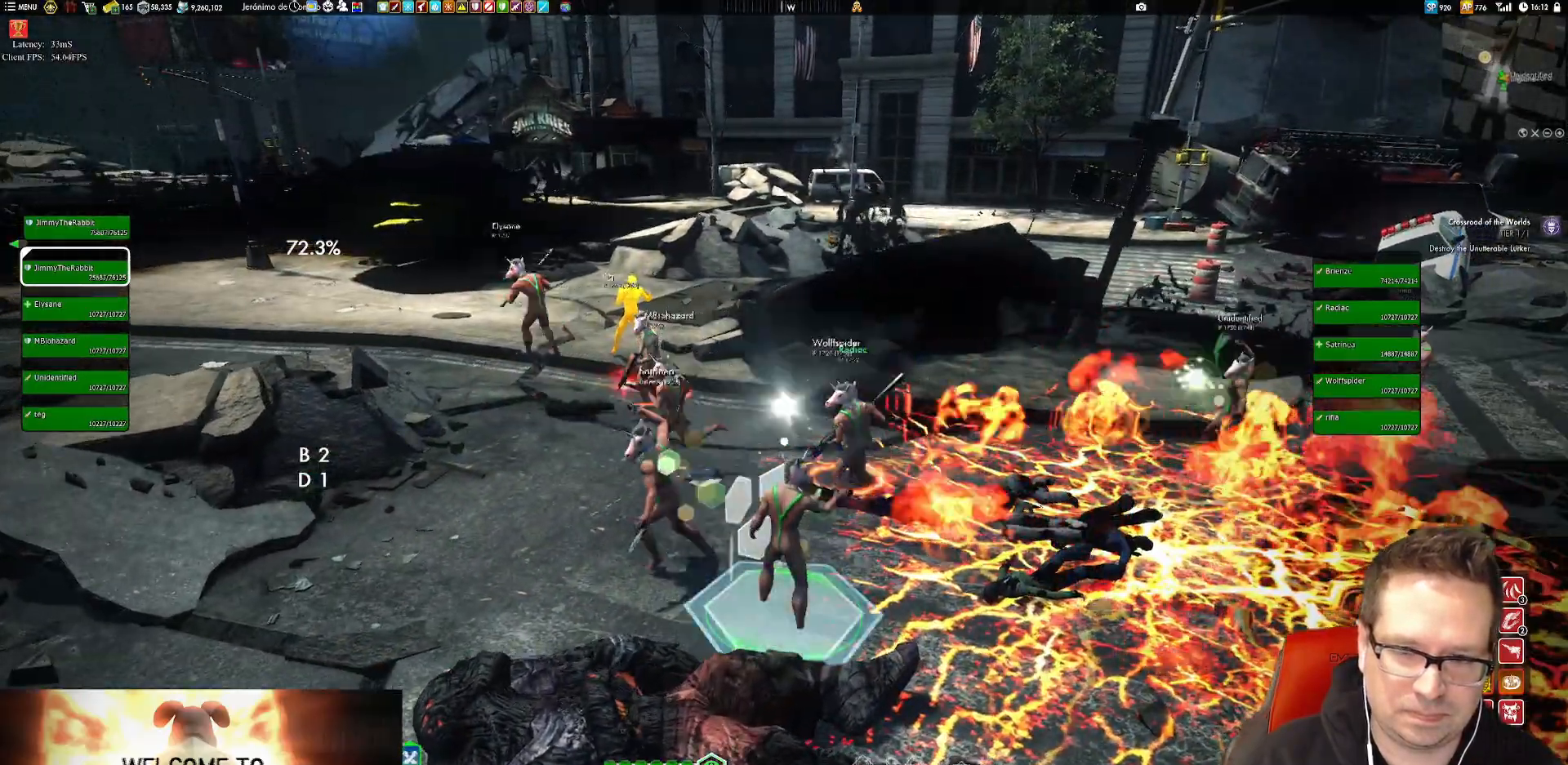
{"buttons": ["L2"], "left_stick": "up", "right_stick": "right"}